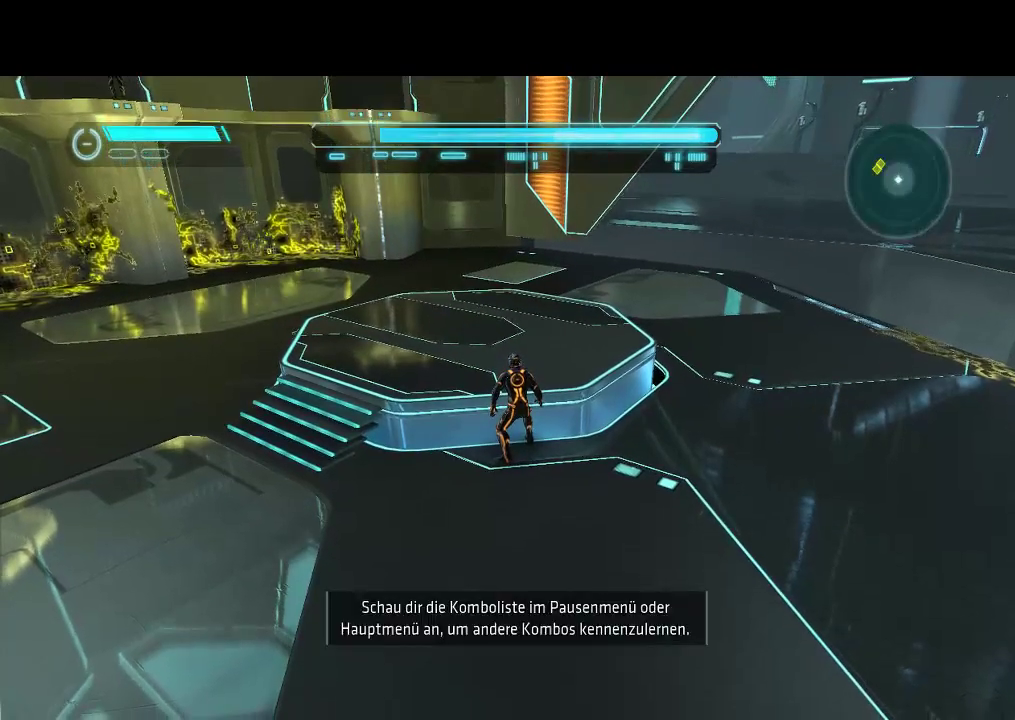
Gameplay with a controller (PlayStation layout); each line is a JSON object with the inputs held at the frame after it. "events" lists button and stick changes between this image and that frame as [ms after this image, input, new state], when the widget could be followed in between. Not read: CIRCLE CROSS L3 R3 SQUARE.
{"buttons": ["DPAD_DOWN", "DPAD_LEFT"], "events": [[233, "DPAD_LEFT", "down"], [483, "DPAD_DOWN", "down"]]}
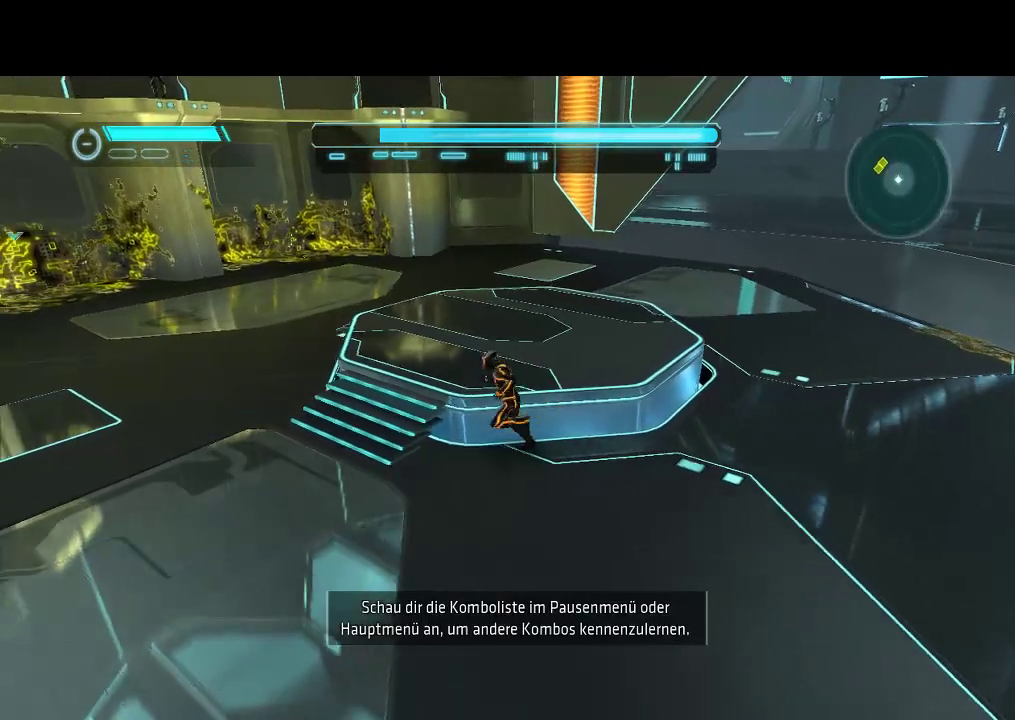
{"buttons": ["L1", "DPAD_UP", "DPAD_LEFT"], "events": [[183, "L1", "down"], [217, "DPAD_DOWN", "up"], [383, "DPAD_UP", "down"]]}
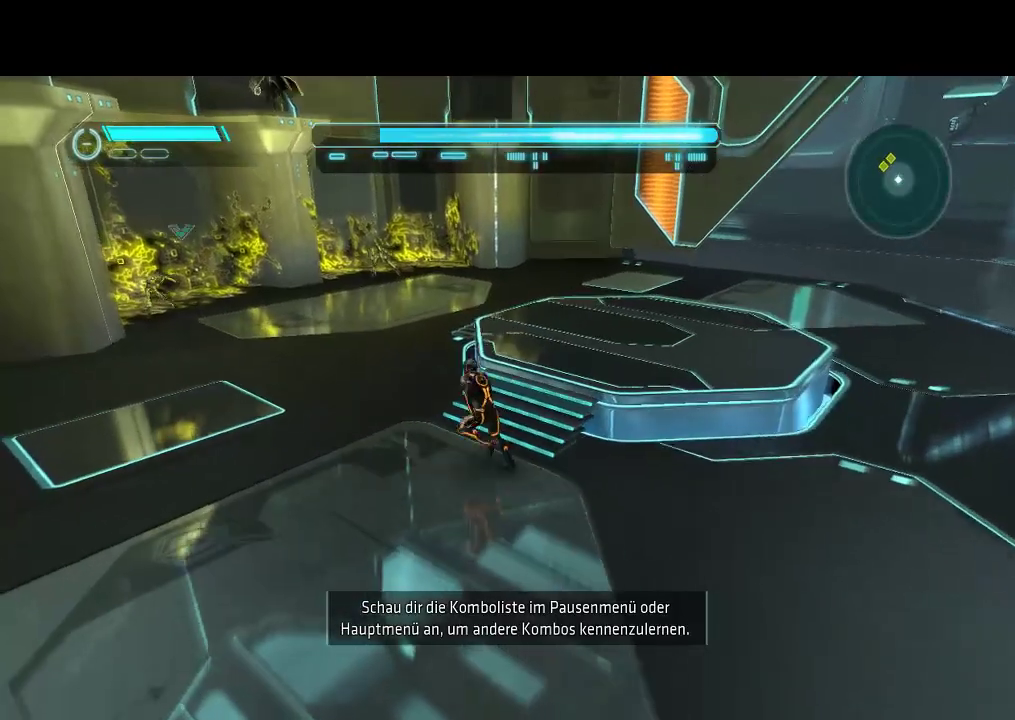
{"buttons": ["L1", "DPAD_UP", "DPAD_LEFT"], "events": [[167, "DPAD_LEFT", "up"], [333, "DPAD_LEFT", "down"]]}
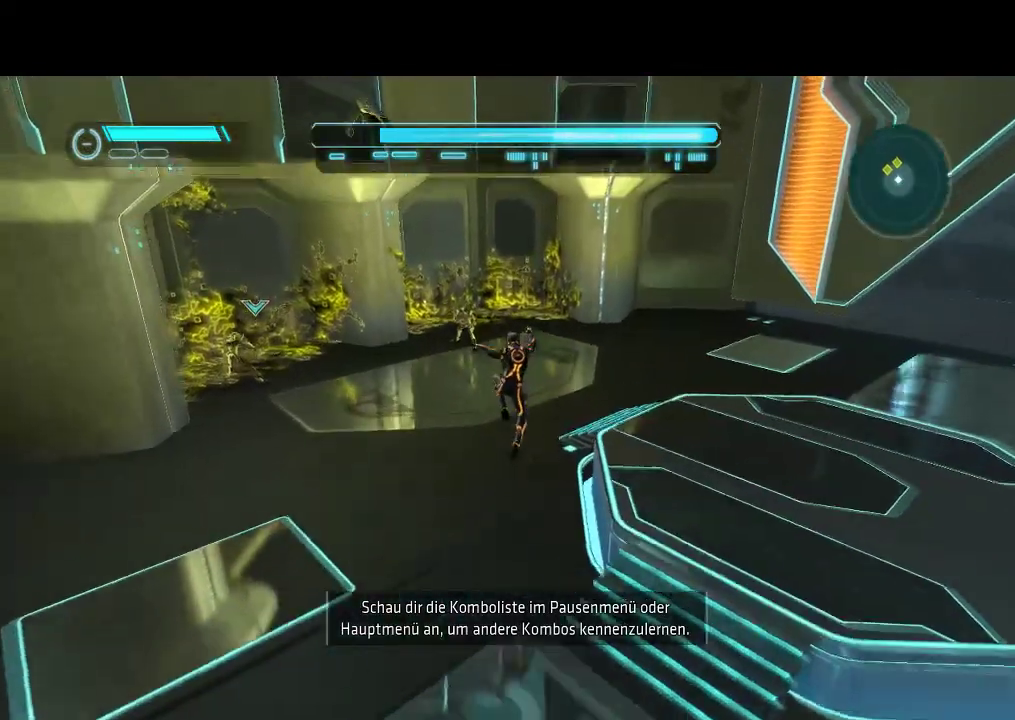
{"buttons": [], "events": [[100, "DPAD_LEFT", "up"], [333, "L1", "up"], [400, "DPAD_UP", "up"]]}
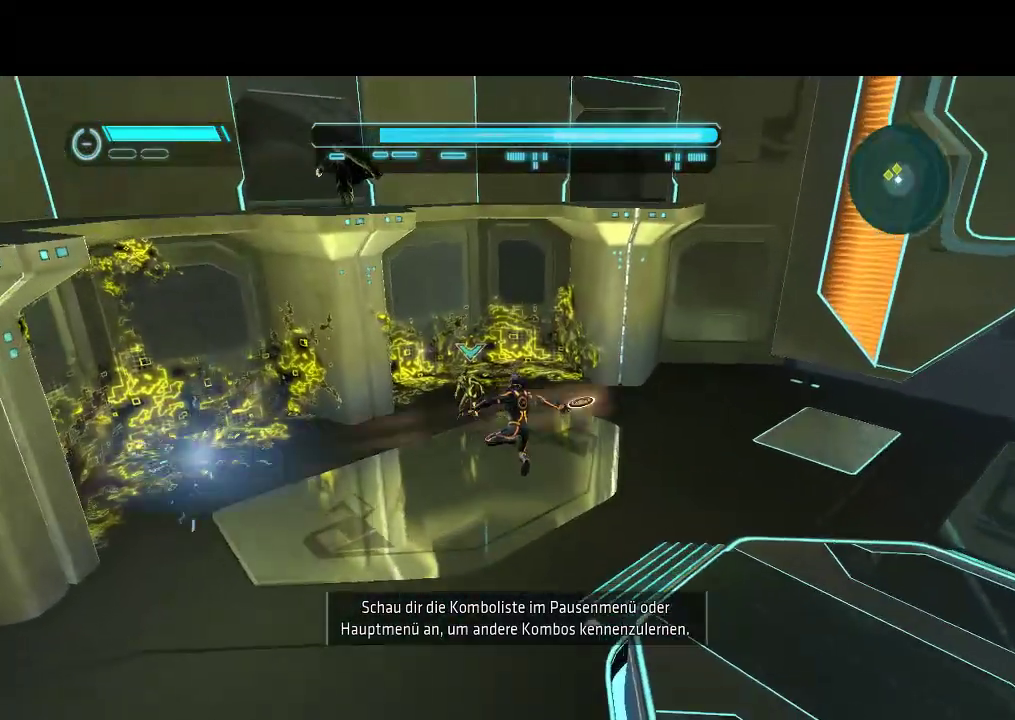
{"buttons": [], "events": []}
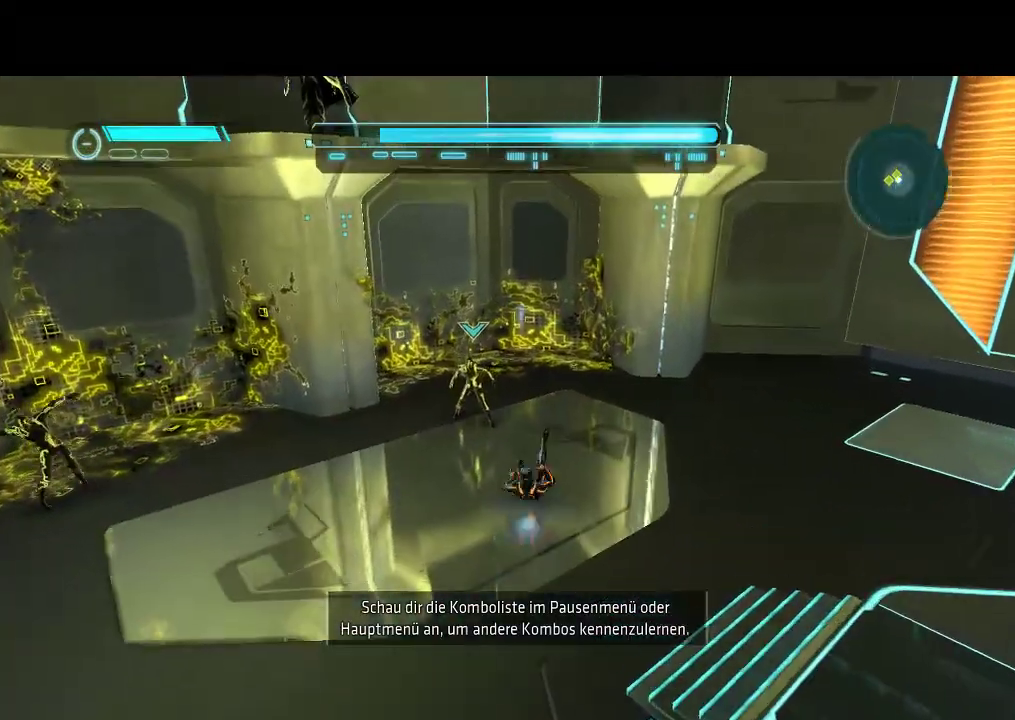
{"buttons": [], "events": []}
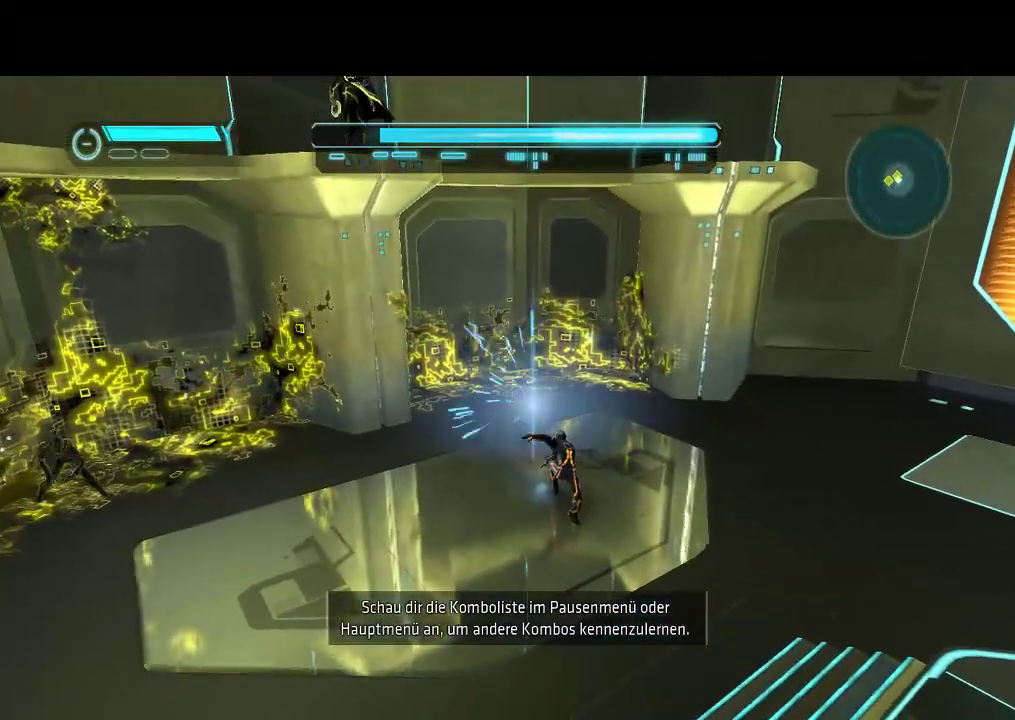
{"buttons": ["DPAD_LEFT"], "events": [[467, "DPAD_LEFT", "down"]]}
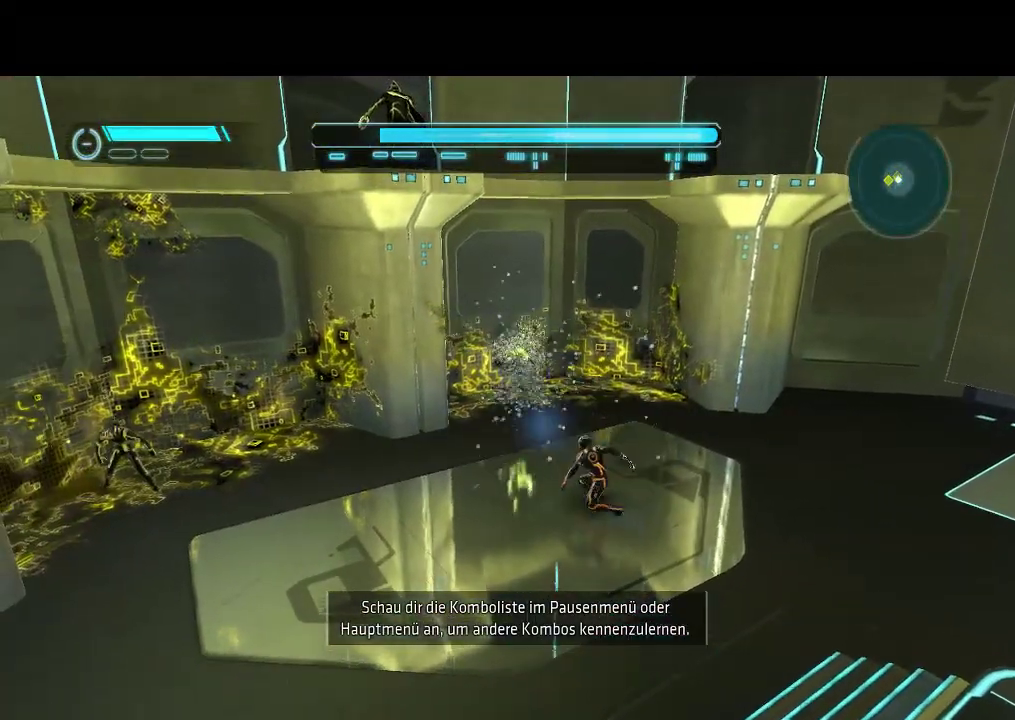
{"buttons": ["R1", "DPAD_LEFT"], "events": [[133, "R1", "down"]]}
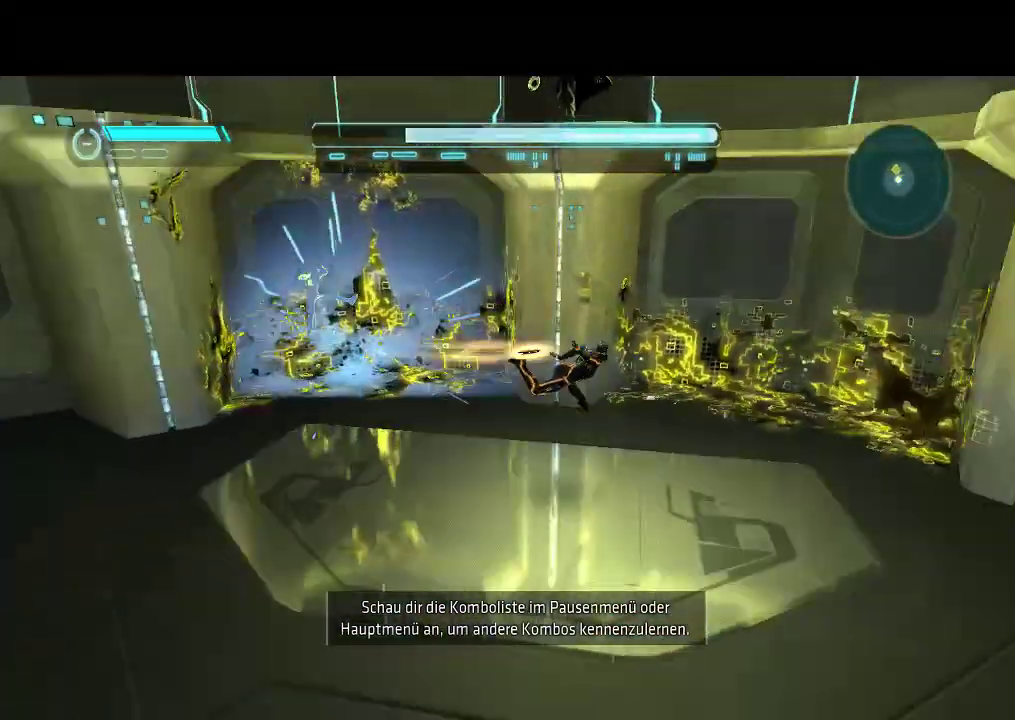
{"buttons": [], "events": [[83, "DPAD_LEFT", "up"], [267, "R1", "up"]]}